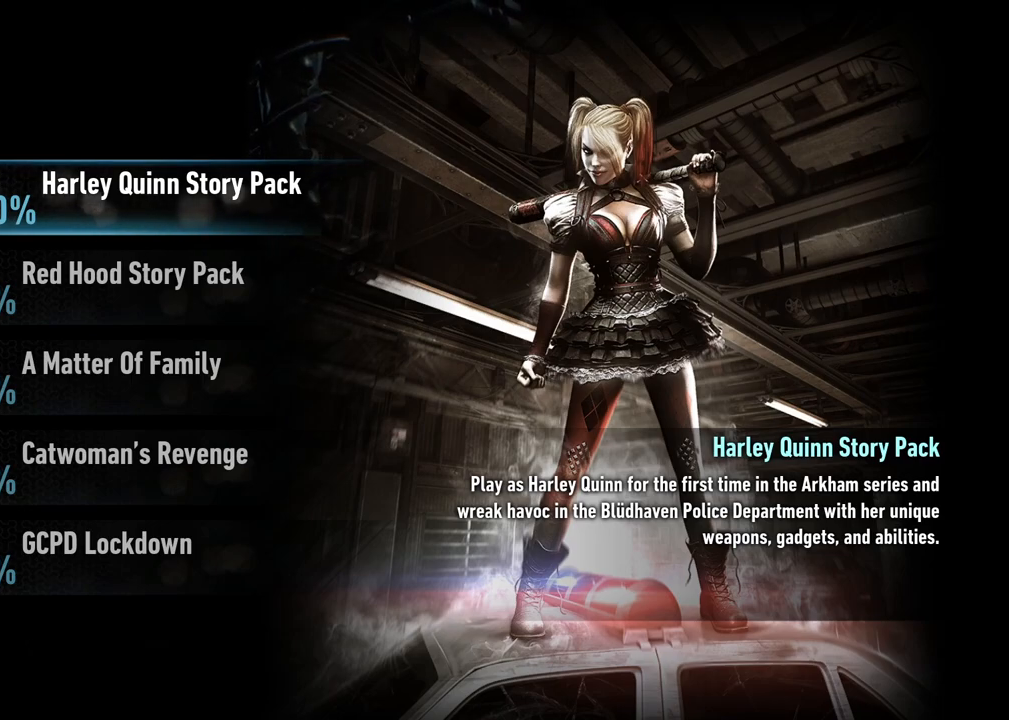
Gameplay with a controller (Xbox layout); each line is a JSON object with the inputs held at the frame after it. "events" lists button and stick changes between this image and that frame as [ms after this image, input, new state], when the widget could be followed in between.
{"buttons": ["B"], "left_stick": "center", "right_stick": "center", "events": [[483, "B", "down"]]}
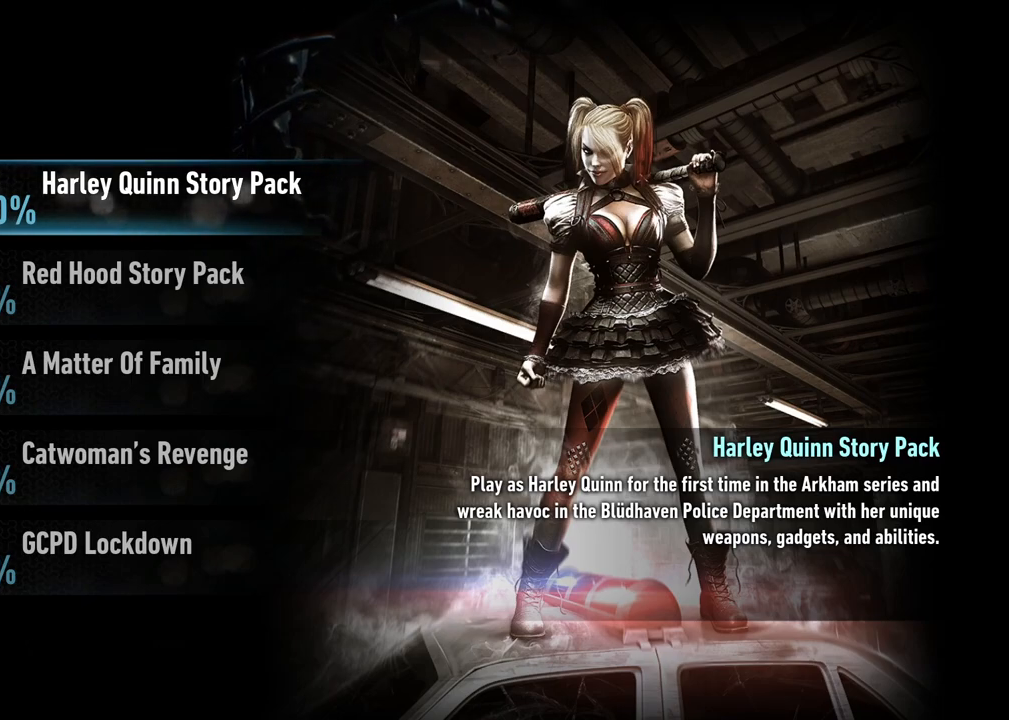
{"buttons": [], "left_stick": "center", "right_stick": "center", "events": [[150, "B", "up"]]}
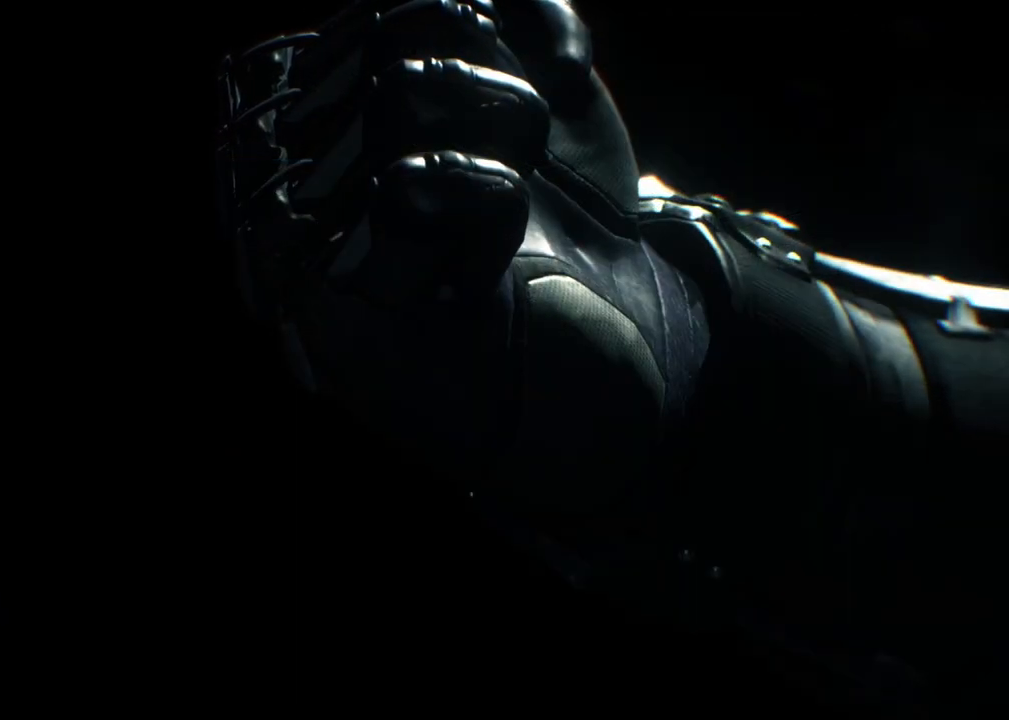
{"buttons": [], "left_stick": "center", "right_stick": "center", "events": []}
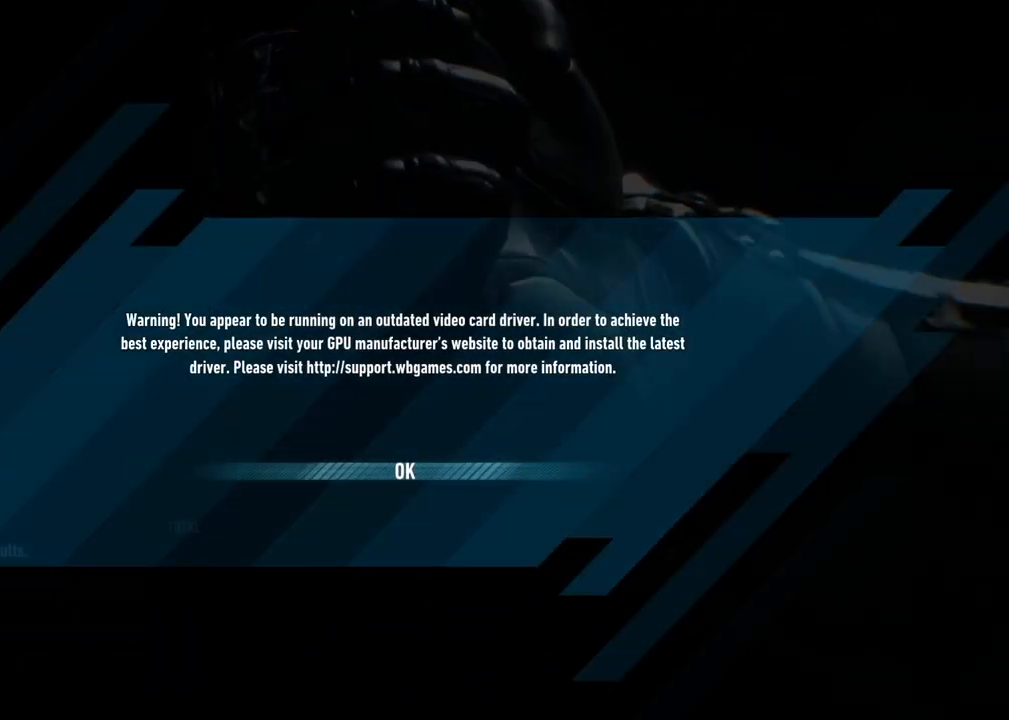
{"buttons": [], "left_stick": "center", "right_stick": "center", "events": [[233, "A", "down"], [417, "A", "up"]]}
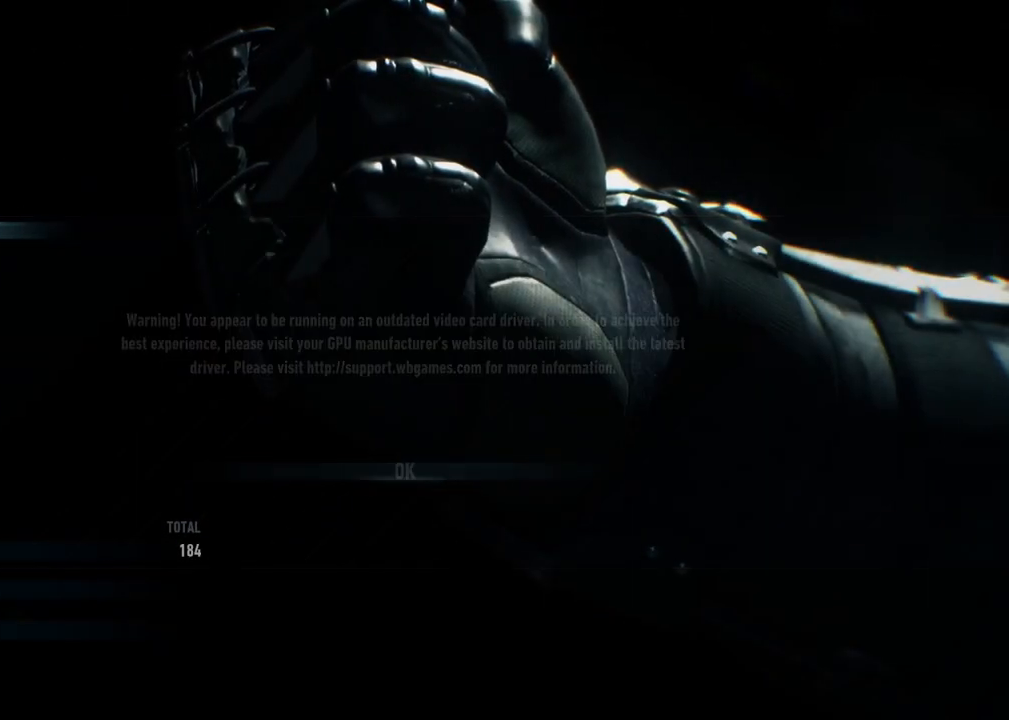
{"buttons": [], "left_stick": "center", "right_stick": "center", "events": []}
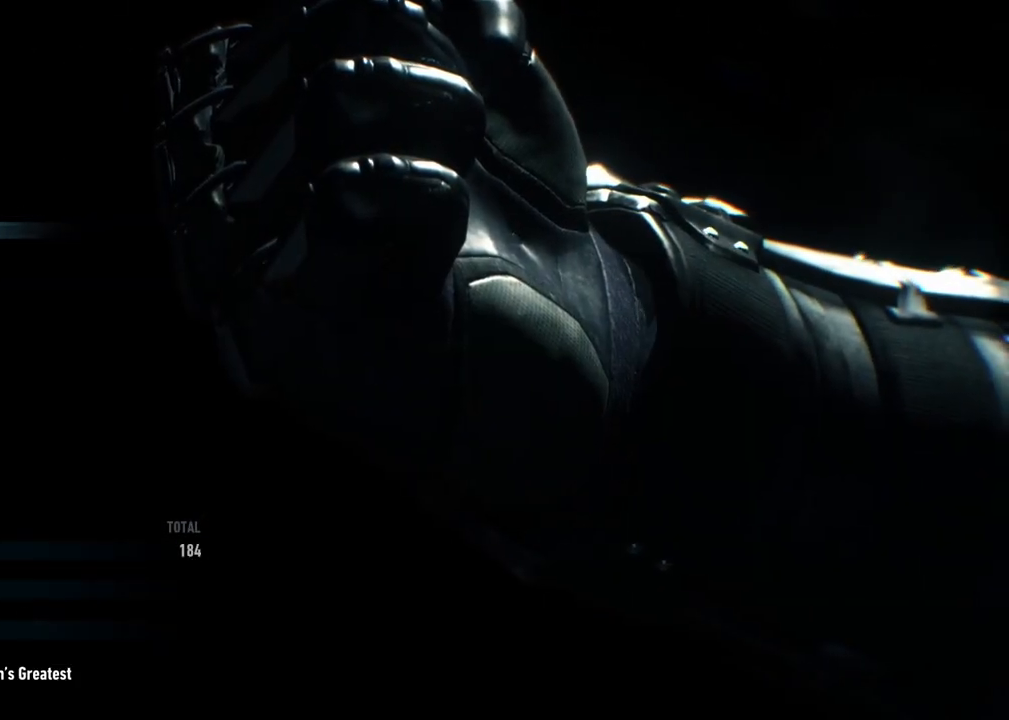
{"buttons": ["DPAD_UP"], "left_stick": "center", "right_stick": "center", "events": [[283, "DPAD_UP", "down"], [400, "DPAD_UP", "up"], [483, "DPAD_UP", "down"]]}
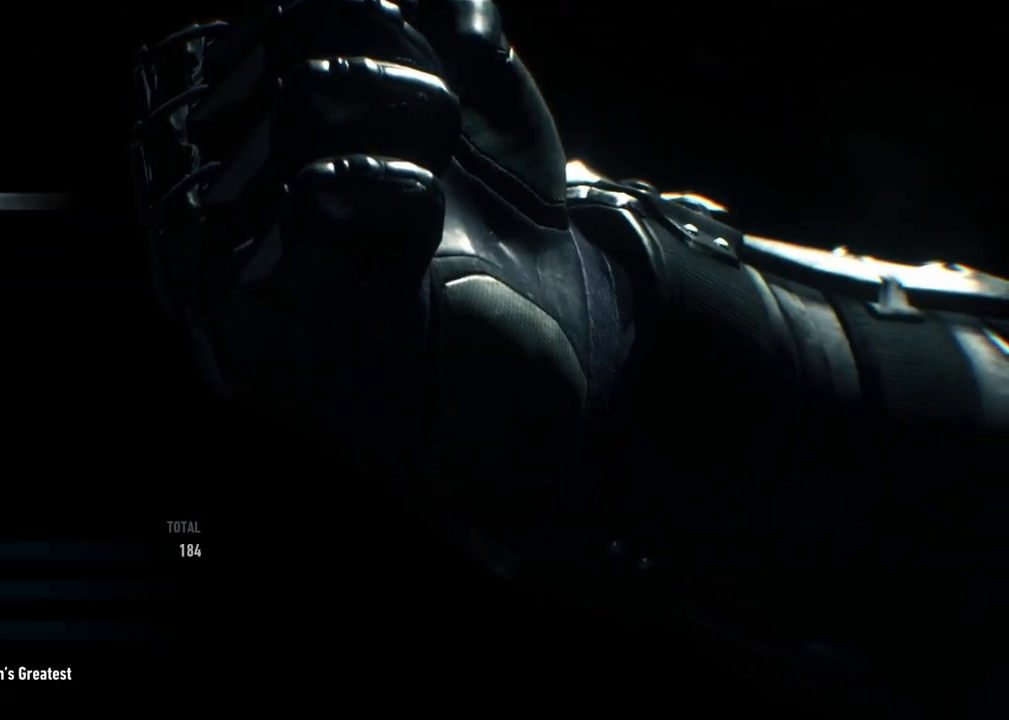
{"buttons": [], "left_stick": "center", "right_stick": "center", "events": [[50, "DPAD_UP", "up"]]}